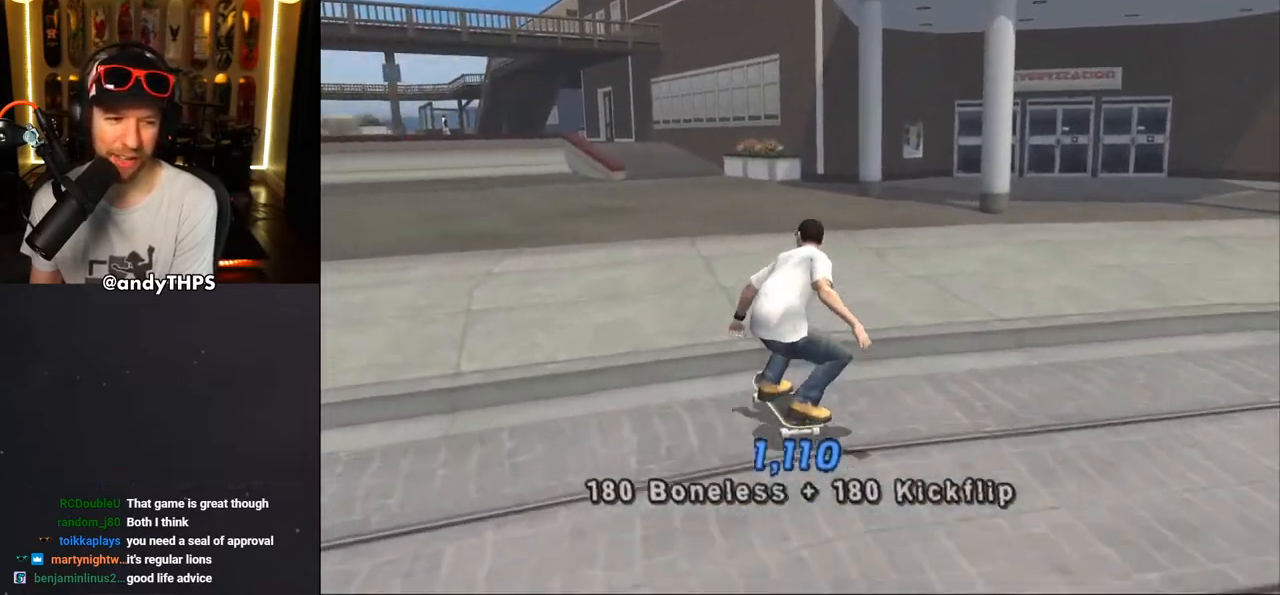
Gameplay with a controller (PlayStation layout); each line is a JSON object with the inputs held at the frame after it. "events" lists button and stick changes between this image and that frame as [ms after this image, input, new state], when the widget could be followed in between. Not read: L1 R2.
{"buttons": ["CROSS"], "left_stick": "center", "right_stick": "center", "events": [[300, "DPAD_LEFT", "down"], [433, "DPAD_LEFT", "up"]]}
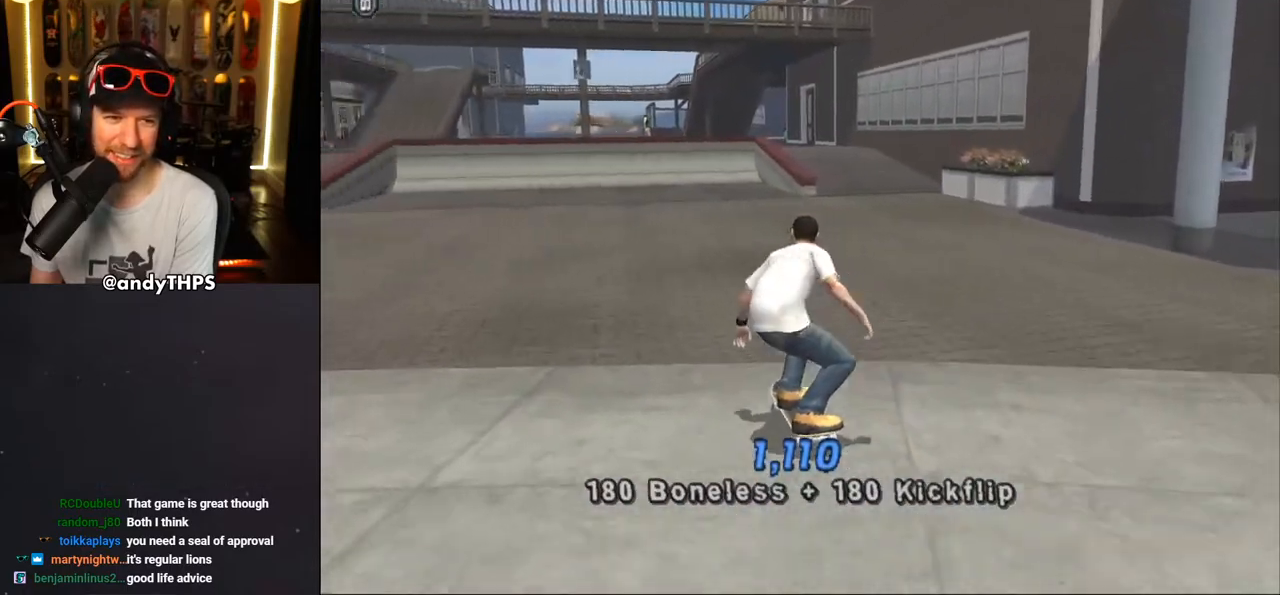
{"buttons": ["CROSS", "R1", "DPAD_RIGHT"], "left_stick": "center", "right_stick": "center", "events": [[133, "DPAD_RIGHT", "down"], [250, "DPAD_RIGHT", "up"], [267, "CROSS", "up"], [283, "DPAD_RIGHT", "down"], [317, "R1", "down"], [467, "CROSS", "down"]]}
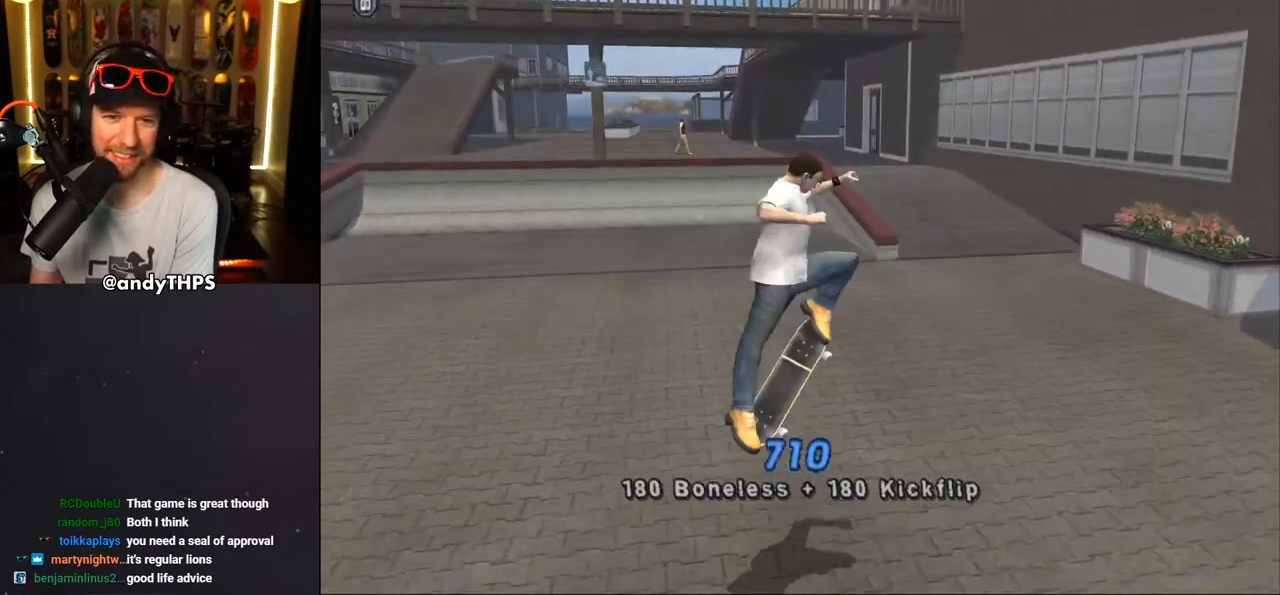
{"buttons": ["CROSS"], "left_stick": "center", "right_stick": "center", "events": [[283, "DPAD_RIGHT", "up"], [283, "R1", "up"]]}
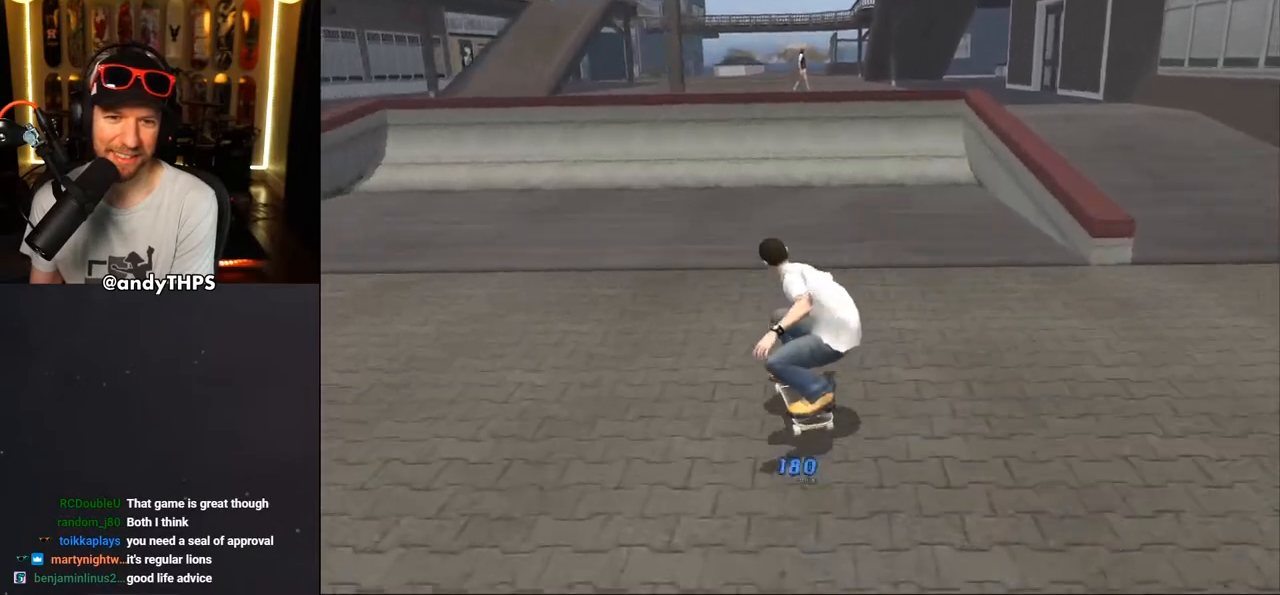
{"buttons": ["CROSS"], "left_stick": "center", "right_stick": "center", "events": [[100, "DPAD_RIGHT", "down"], [200, "DPAD_RIGHT", "up"], [300, "DPAD_LEFT", "down"], [350, "DPAD_UP", "down"], [383, "DPAD_UP", "up"], [400, "DPAD_LEFT", "up"]]}
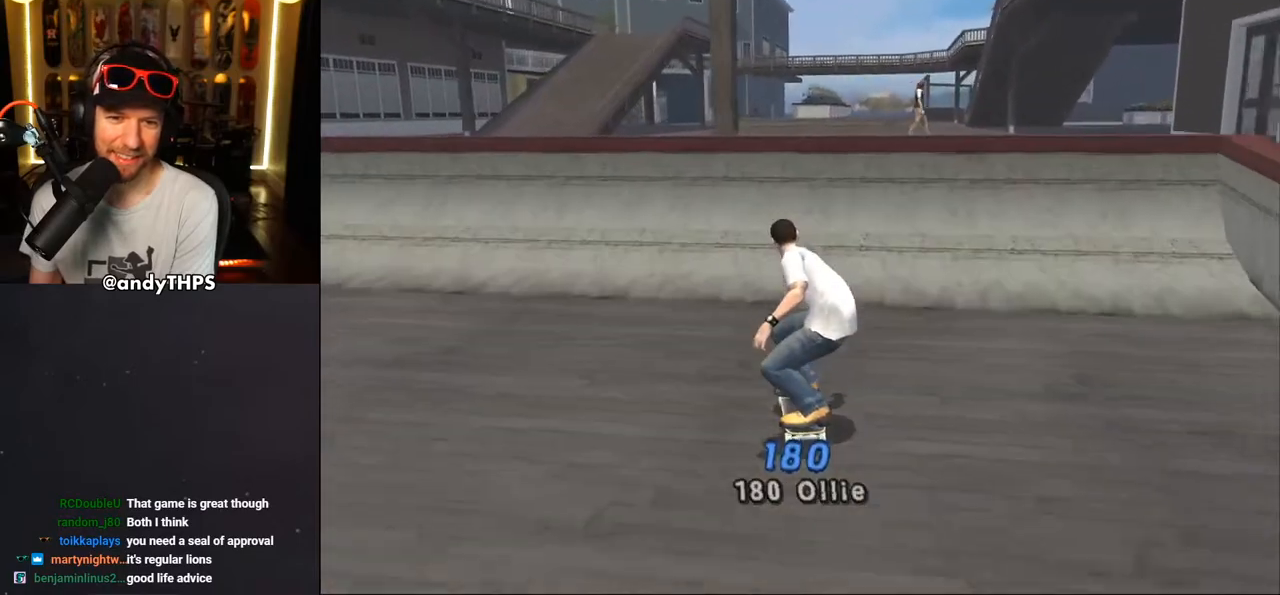
{"buttons": [], "left_stick": "center", "right_stick": "center", "events": [[17, "DPAD_RIGHT", "down"], [83, "DPAD_RIGHT", "up"], [167, "DPAD_UP", "down"], [233, "DPAD_UP", "up"], [300, "DPAD_UP", "down"], [333, "DPAD_UP", "up"], [383, "CROSS", "up"]]}
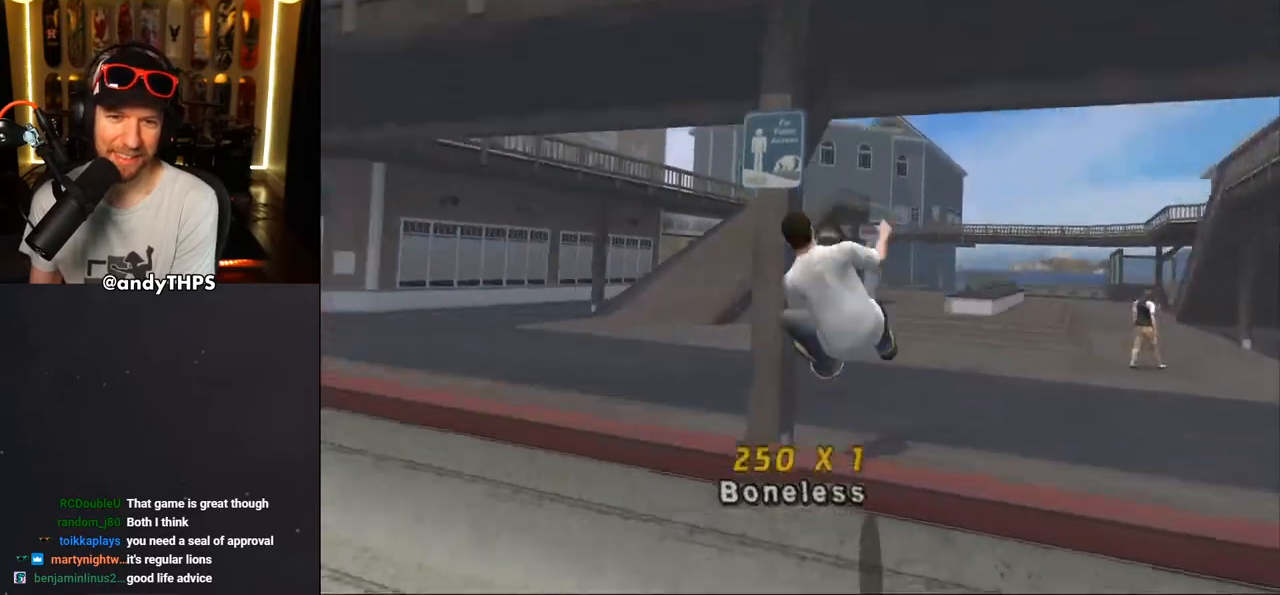
{"buttons": ["TRIANGLE", "L2"], "left_stick": "center", "right_stick": "center", "events": [[117, "L2", "down"], [200, "TRIANGLE", "down"]]}
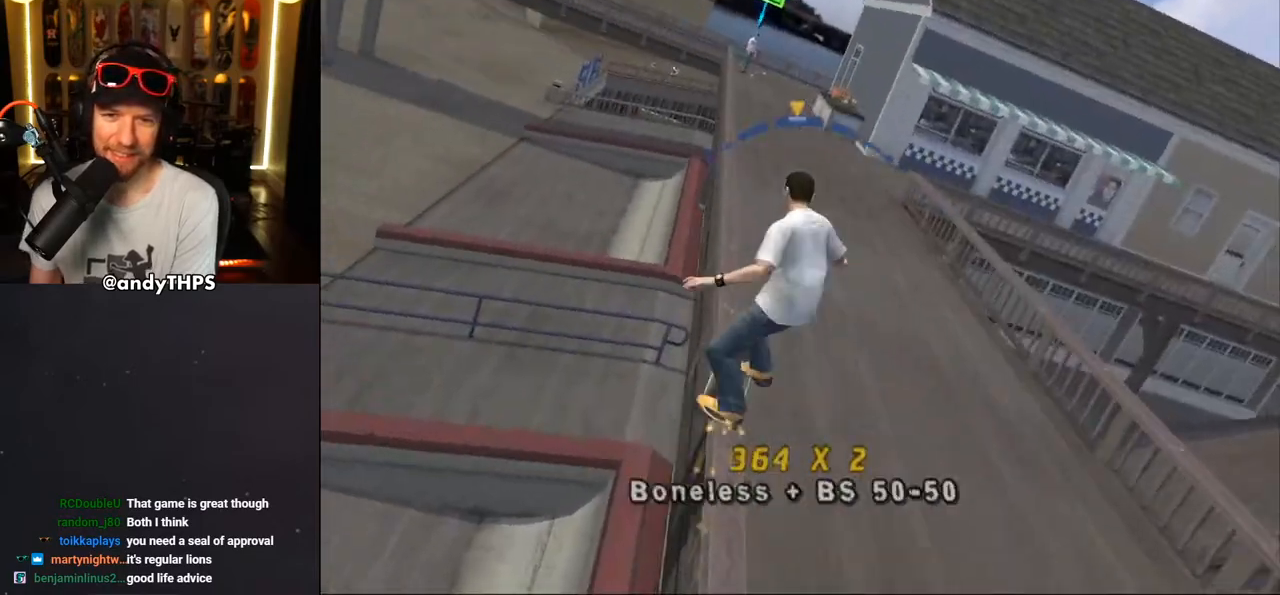
{"buttons": ["CROSS", "DPAD_RIGHT"], "left_stick": "center", "right_stick": "center", "events": [[33, "L2", "up"], [183, "CROSS", "down"], [183, "TRIANGLE", "up"], [467, "DPAD_RIGHT", "down"]]}
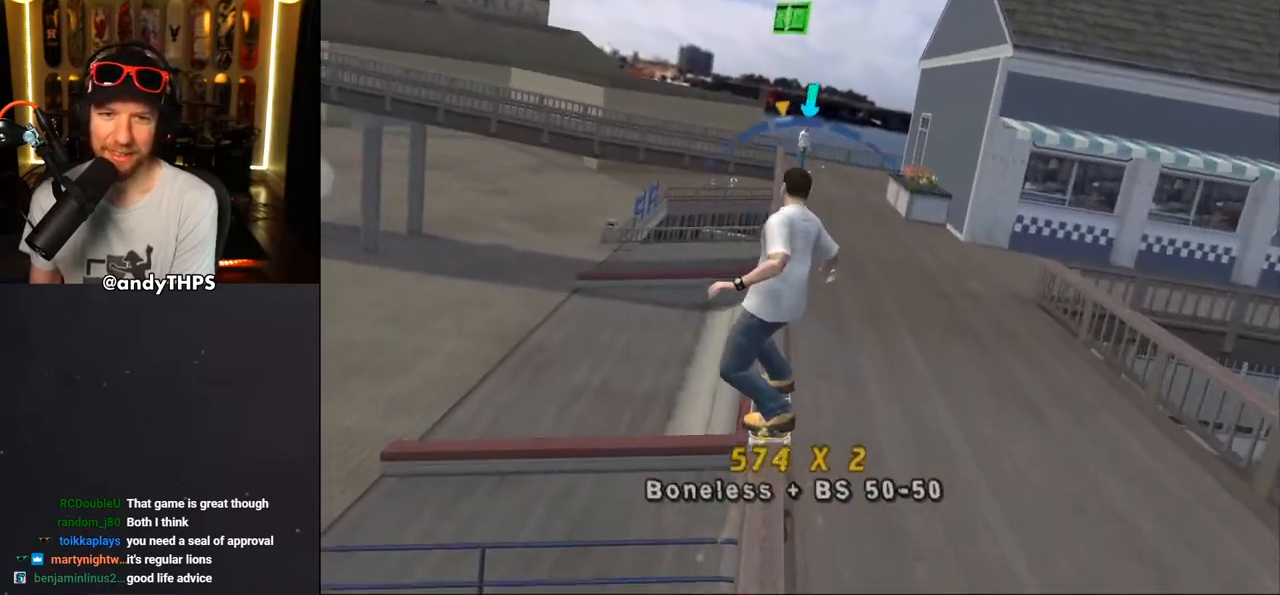
{"buttons": [], "left_stick": "center", "right_stick": "center", "events": [[33, "DPAD_RIGHT", "up"], [467, "CROSS", "up"]]}
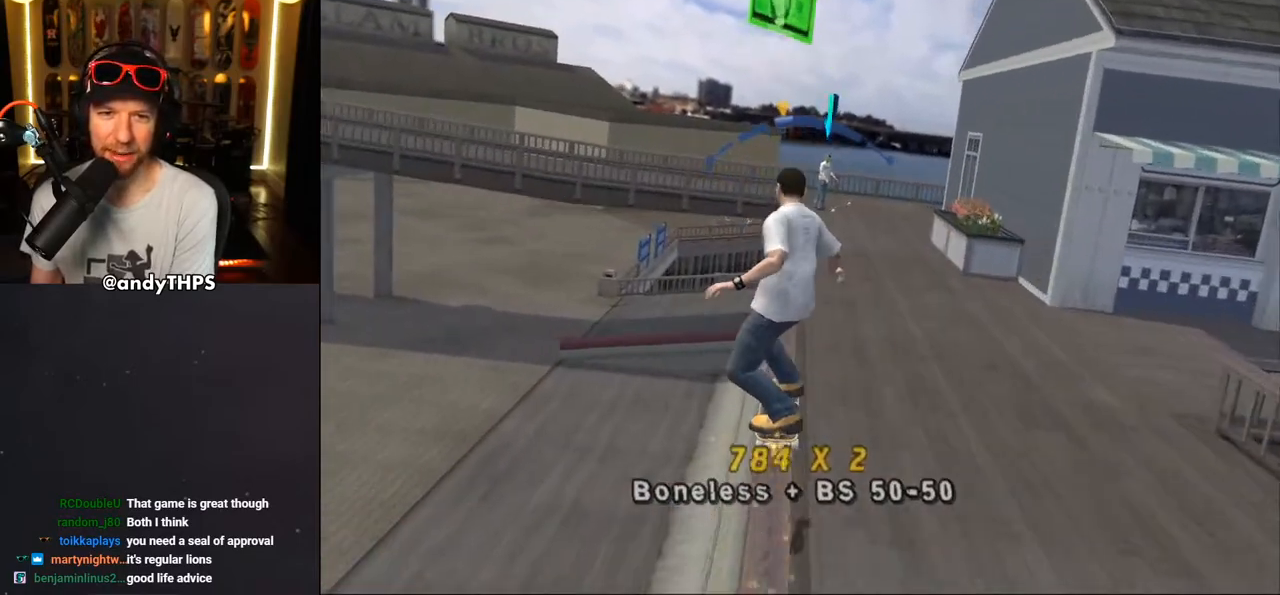
{"buttons": ["TRIANGLE"], "left_stick": "center", "right_stick": "center", "events": [[167, "TRIANGLE", "down"]]}
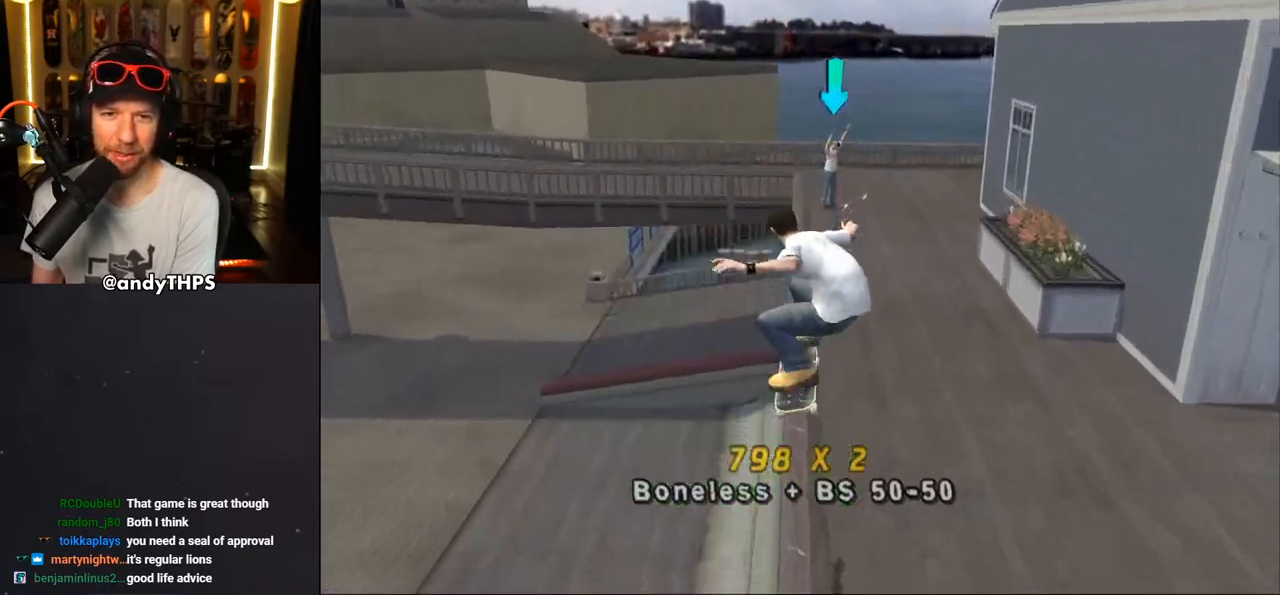
{"buttons": ["CROSS"], "left_stick": "center", "right_stick": "center", "events": [[267, "DPAD_RIGHT", "down"], [267, "TRIANGLE", "up"], [300, "CROSS", "down"], [417, "DPAD_RIGHT", "up"]]}
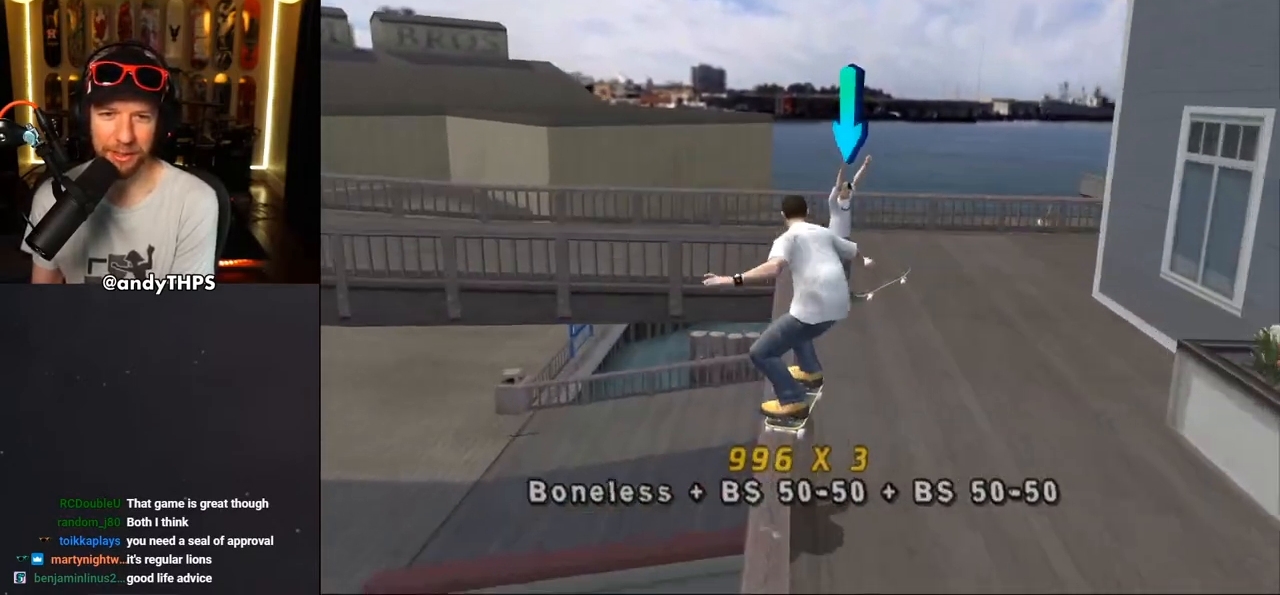
{"buttons": ["CROSS", "L2", "R1", "DPAD_DOWN"], "left_stick": "center", "right_stick": "center", "events": [[183, "DPAD_DOWN", "down"], [283, "L2", "down"], [400, "R1", "down"]]}
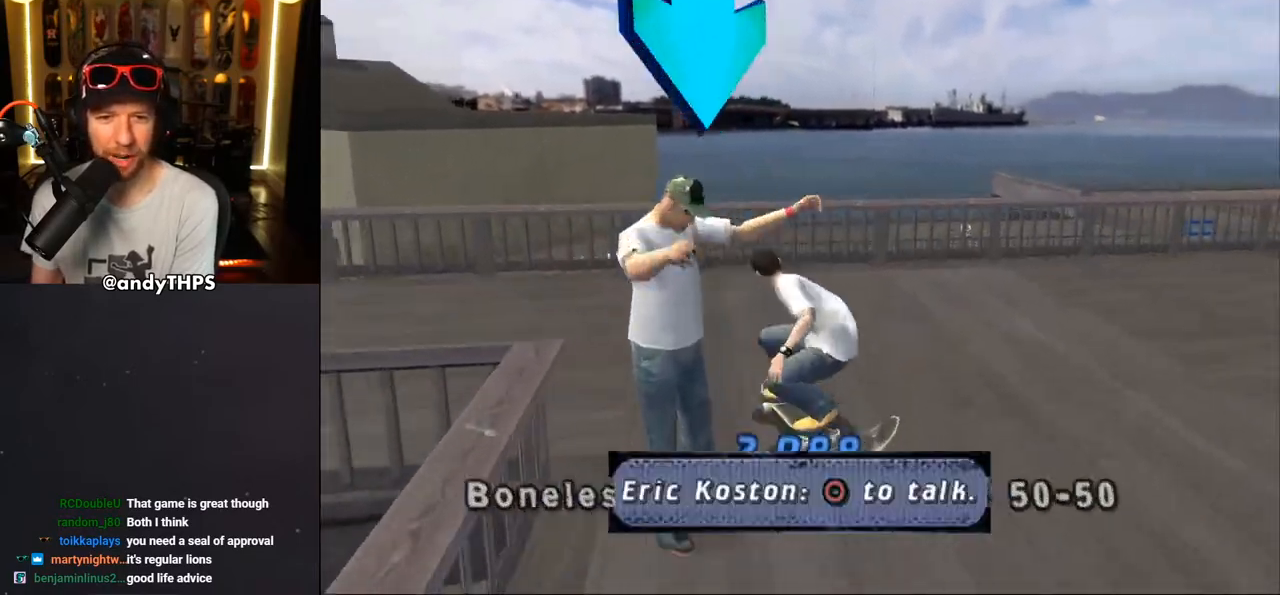
{"buttons": ["CROSS", "DPAD_DOWN", "DPAD_LEFT"], "left_stick": "center", "right_stick": "center", "events": [[17, "L2", "up"], [50, "R1", "up"], [467, "DPAD_LEFT", "down"]]}
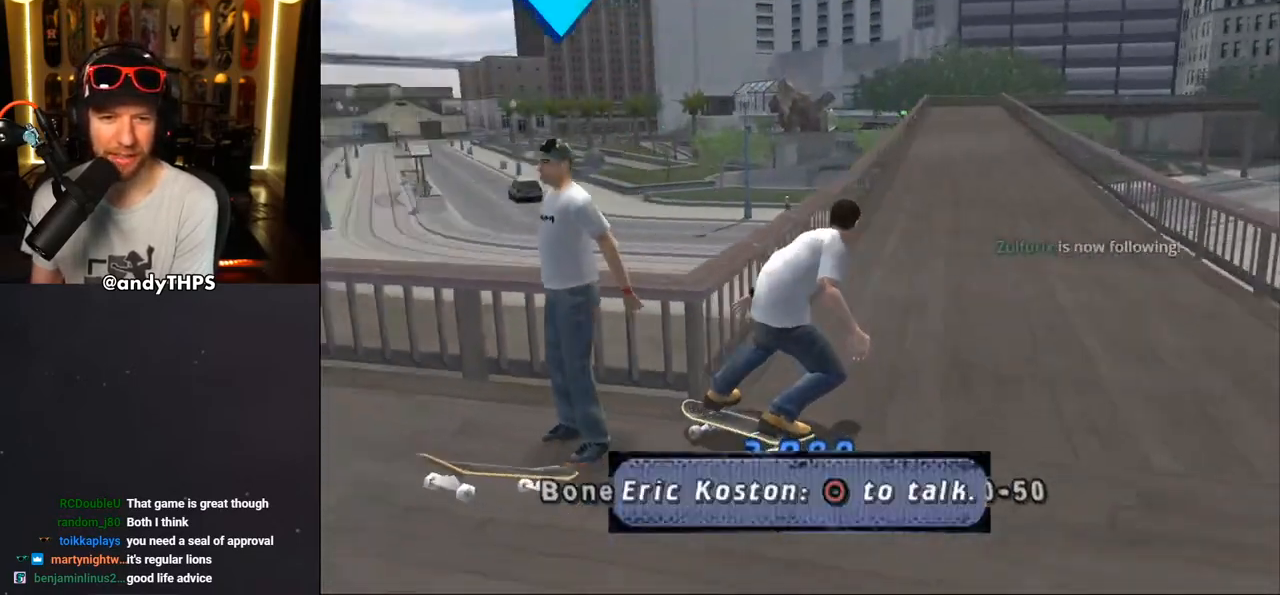
{"buttons": ["CROSS", "DPAD_DOWN"], "left_stick": "center", "right_stick": "center", "events": [[67, "DPAD_LEFT", "up"], [150, "DPAD_DOWN", "up"], [383, "DPAD_DOWN", "down"]]}
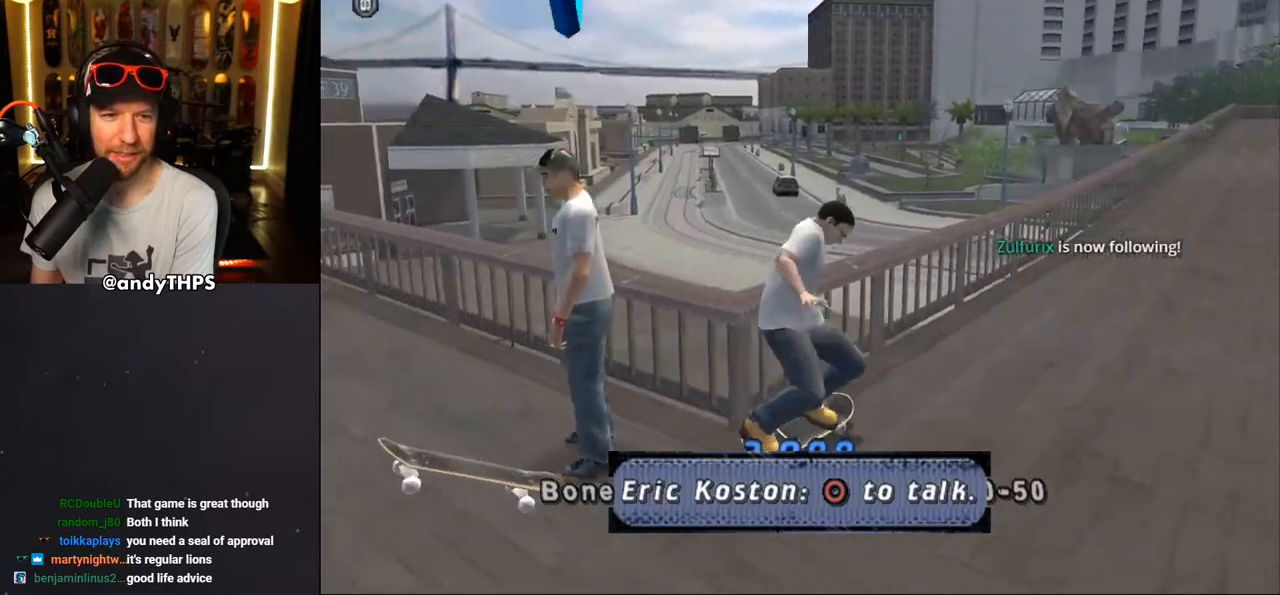
{"buttons": ["CROSS", "DPAD_DOWN"], "left_stick": "center", "right_stick": "center", "events": []}
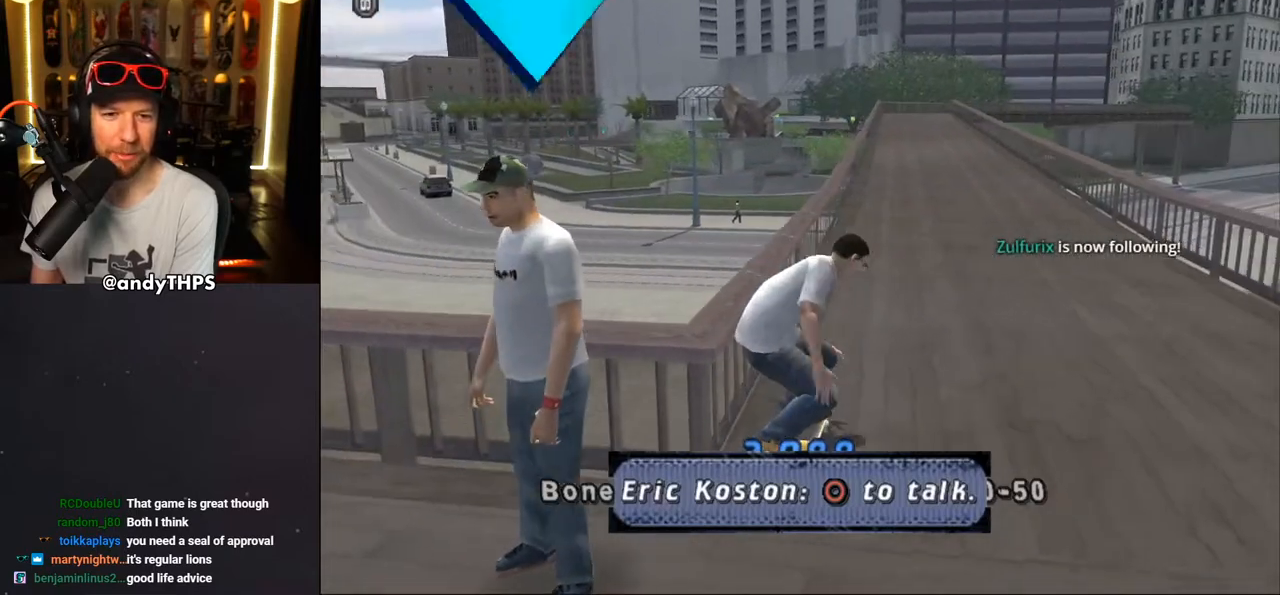
{"buttons": ["CROSS", "DPAD_DOWN", "DPAD_LEFT"], "left_stick": "center", "right_stick": "center", "events": [[17, "DPAD_LEFT", "down"]]}
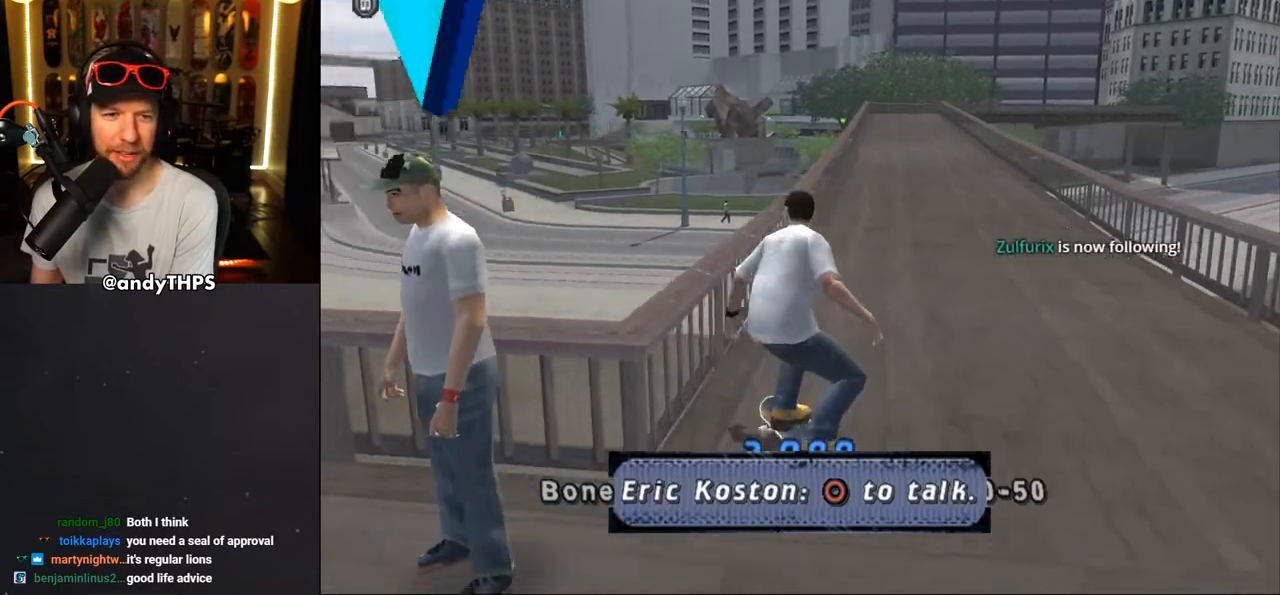
{"buttons": ["CROSS", "DPAD_DOWN", "DPAD_LEFT"], "left_stick": "center", "right_stick": "center", "events": []}
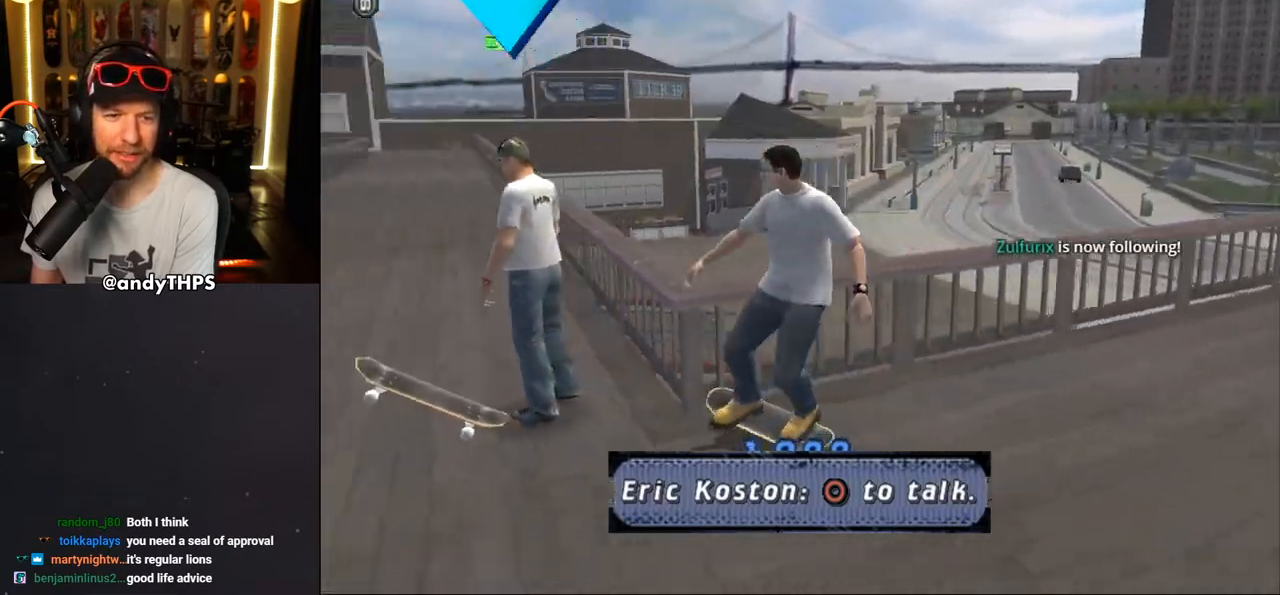
{"buttons": ["CROSS", "DPAD_DOWN", "DPAD_RIGHT"], "left_stick": "center", "right_stick": "center", "events": [[100, "DPAD_DOWN", "up"], [117, "DPAD_LEFT", "up"], [367, "DPAD_RIGHT", "down"], [450, "DPAD_DOWN", "down"]]}
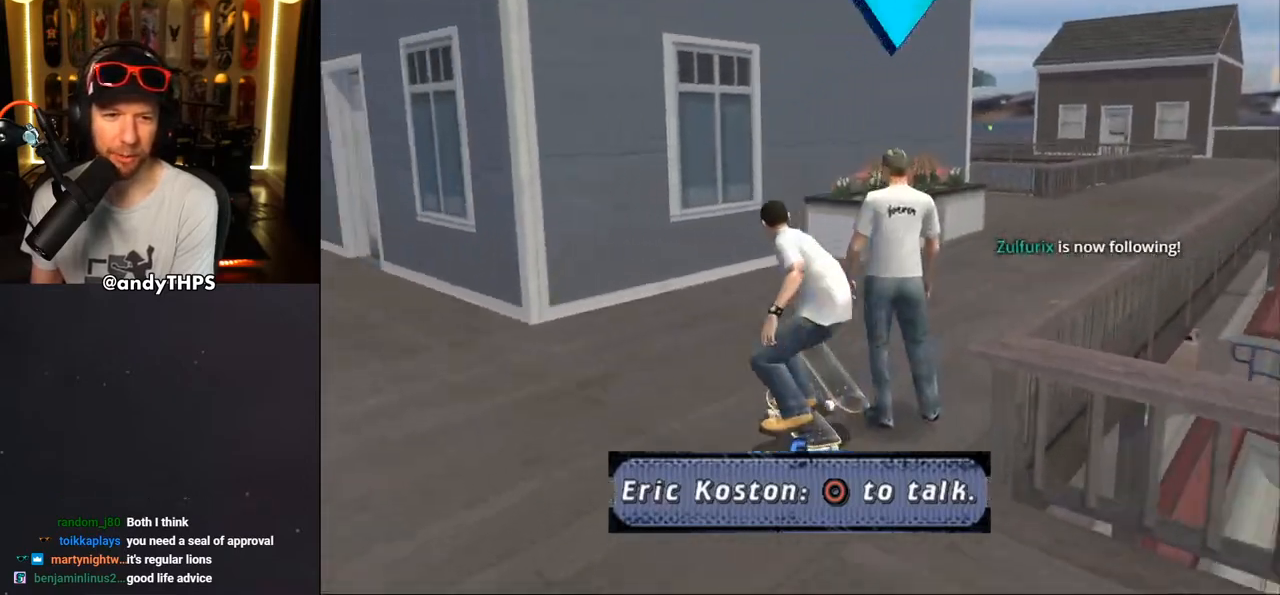
{"buttons": ["CROSS"], "left_stick": "center", "right_stick": "center", "events": [[450, "DPAD_DOWN", "up"], [450, "DPAD_RIGHT", "up"]]}
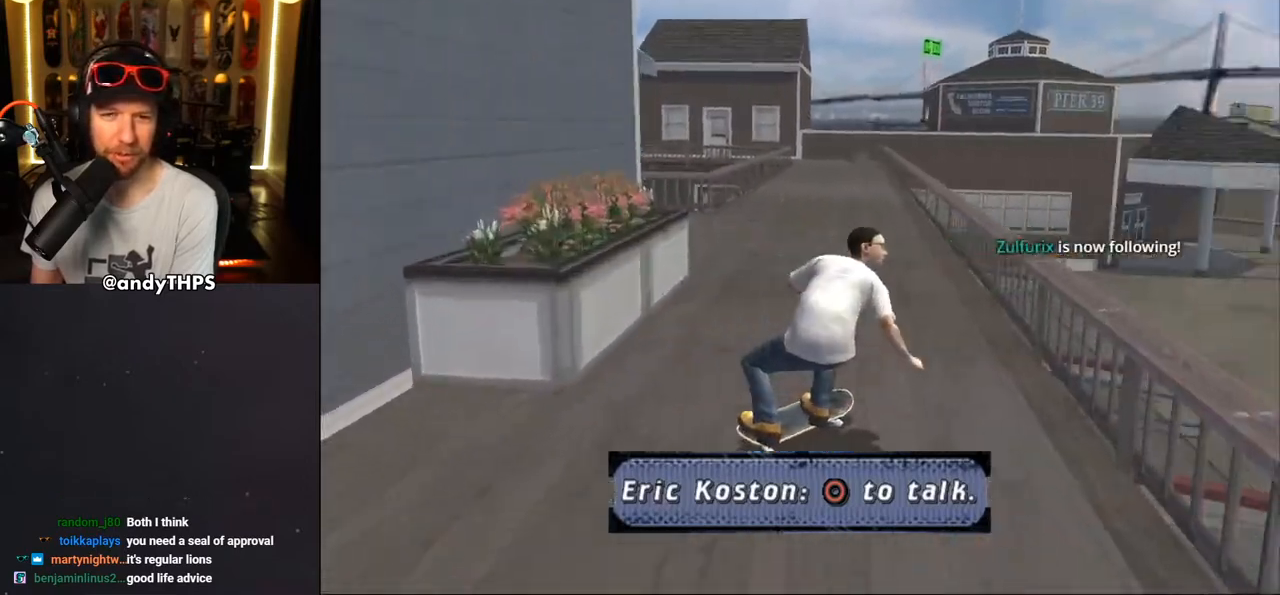
{"buttons": ["TRIANGLE", "DPAD_UP"], "left_stick": "center", "right_stick": "center", "events": [[50, "DPAD_UP", "down"], [67, "DPAD_LEFT", "down"], [200, "DPAD_LEFT", "up"], [233, "DPAD_UP", "up"], [250, "CROSS", "up"], [250, "TRIANGLE", "down"], [267, "DPAD_UP", "down"], [400, "DPAD_UP", "up"], [417, "DPAD_UP", "down"]]}
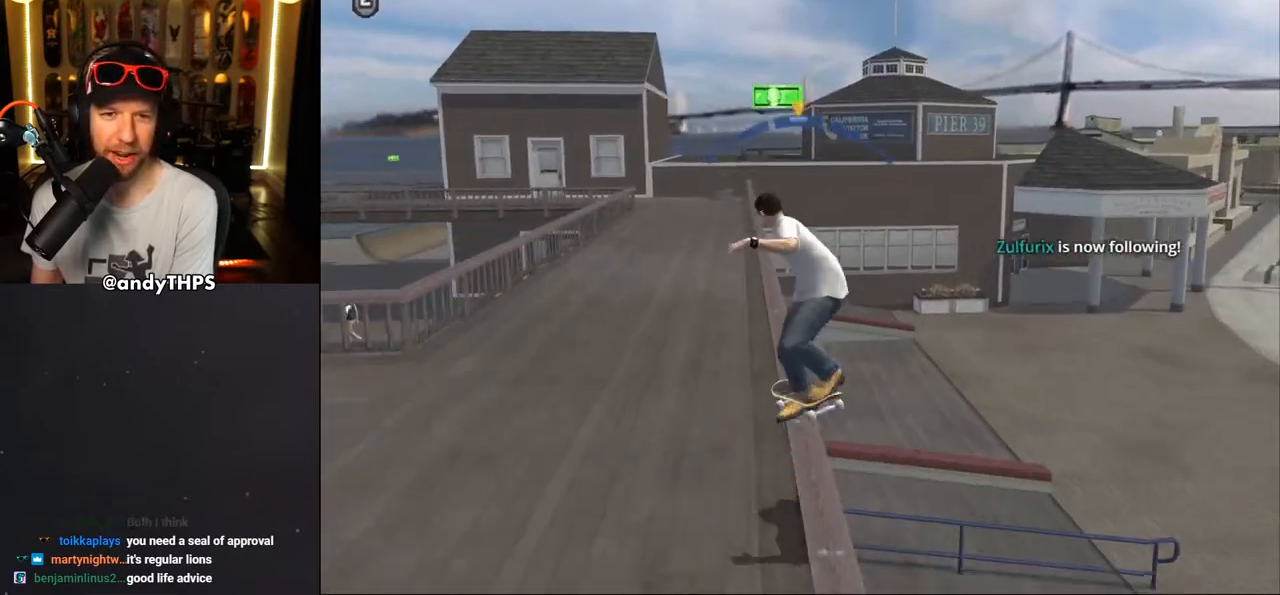
{"buttons": ["TRIANGLE"], "left_stick": "center", "right_stick": "center", "events": [[33, "CROSS", "down"], [33, "TRIANGLE", "up"], [100, "DPAD_UP", "up"], [267, "CROSS", "up"], [417, "TRIANGLE", "down"]]}
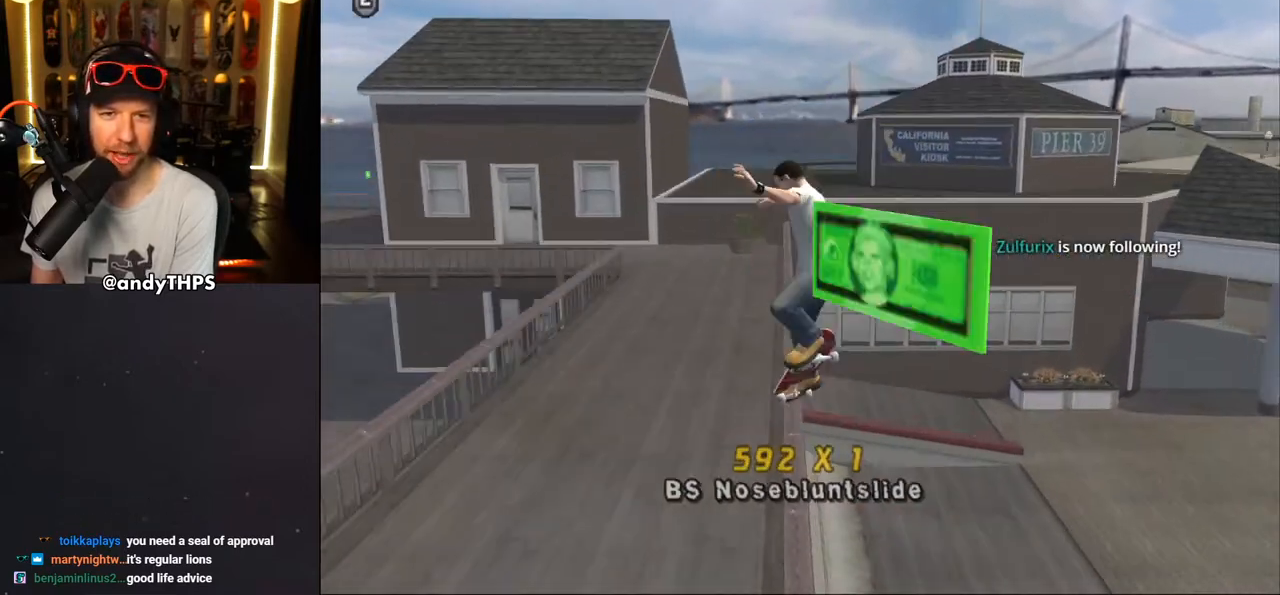
{"buttons": ["TRIANGLE", "DPAD_RIGHT"], "left_stick": "center", "right_stick": "center", "events": [[467, "DPAD_RIGHT", "down"]]}
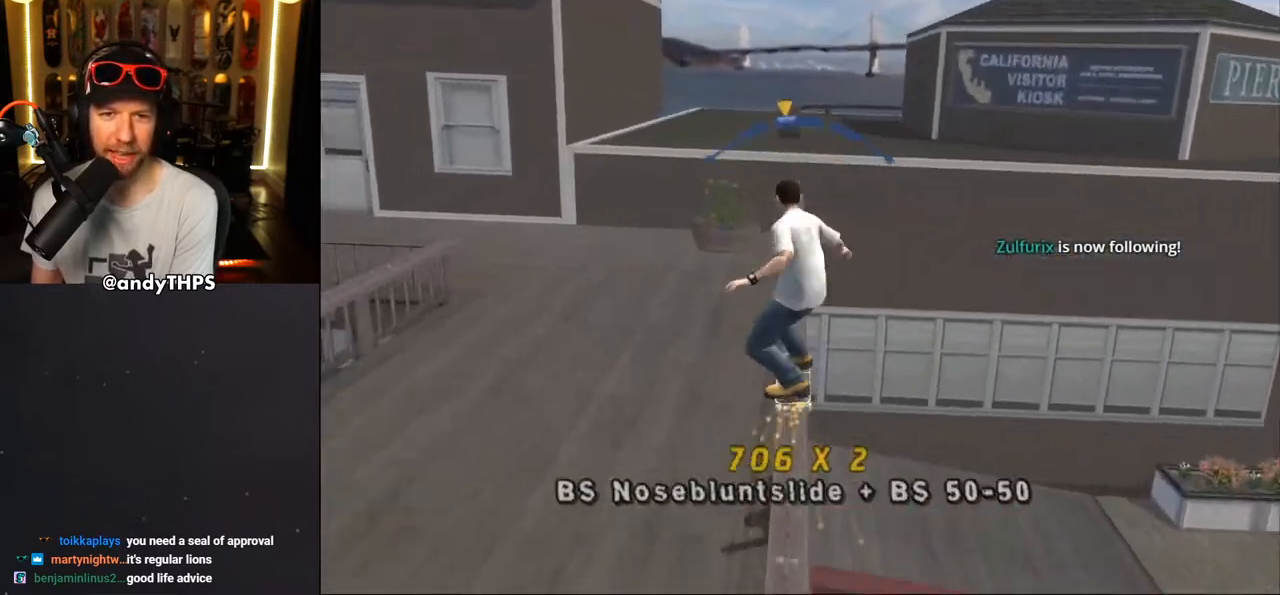
{"buttons": ["CROSS", "R1"], "left_stick": "center", "right_stick": "center", "events": [[33, "CROSS", "down"], [50, "DPAD_RIGHT", "up"], [50, "TRIANGLE", "up"], [183, "CROSS", "up"], [300, "CROSS", "down"], [483, "R1", "down"]]}
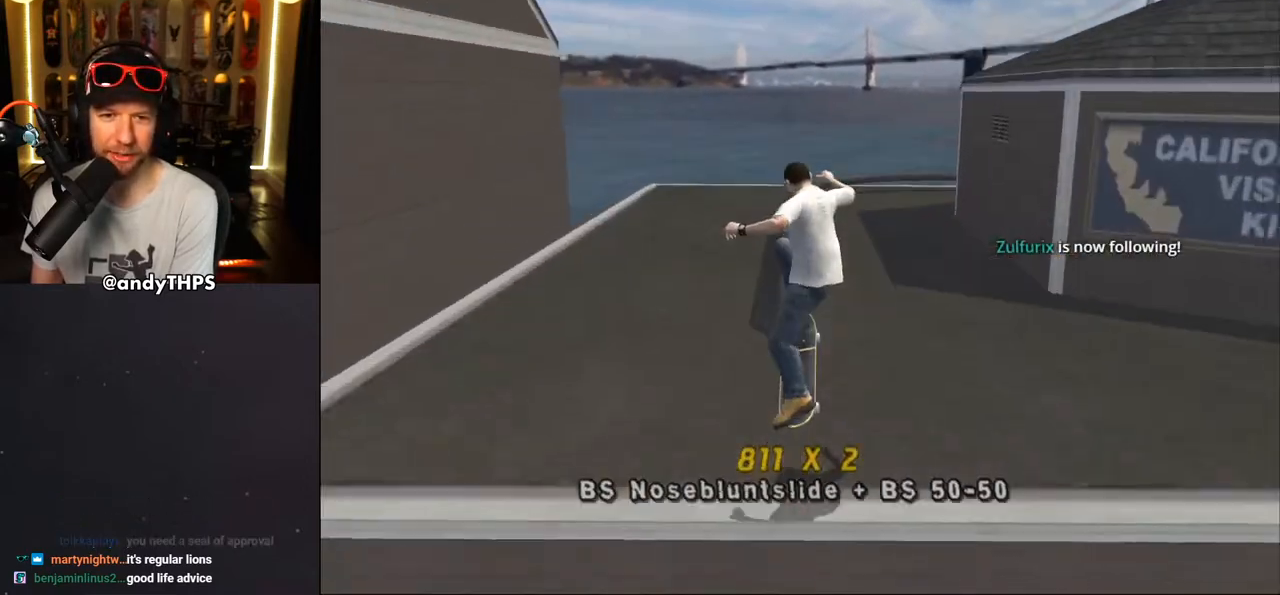
{"buttons": ["CROSS", "DPAD_DOWN"], "left_stick": "center", "right_stick": "center", "events": [[83, "R1", "up"], [217, "DPAD_DOWN", "down"]]}
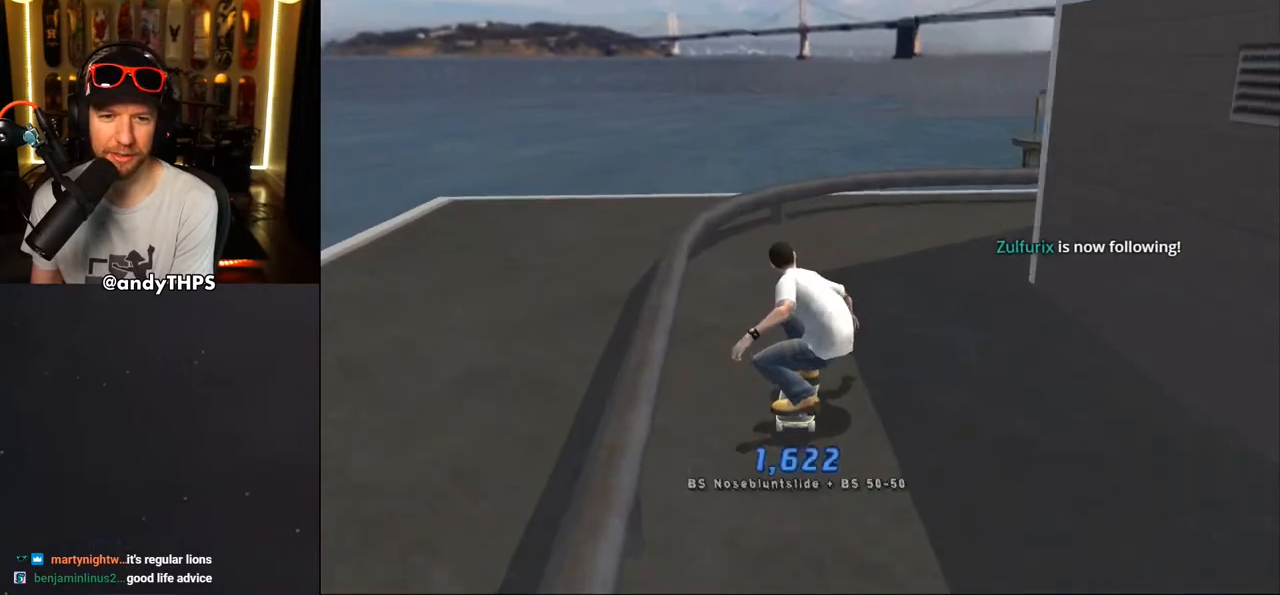
{"buttons": ["CROSS", "DPAD_DOWN"], "left_stick": "center", "right_stick": "center", "events": [[67, "DPAD_DOWN", "up"], [100, "DPAD_DOWN", "down"], [117, "L2", "down"], [167, "R1", "down"], [350, "L2", "up"], [350, "R1", "up"]]}
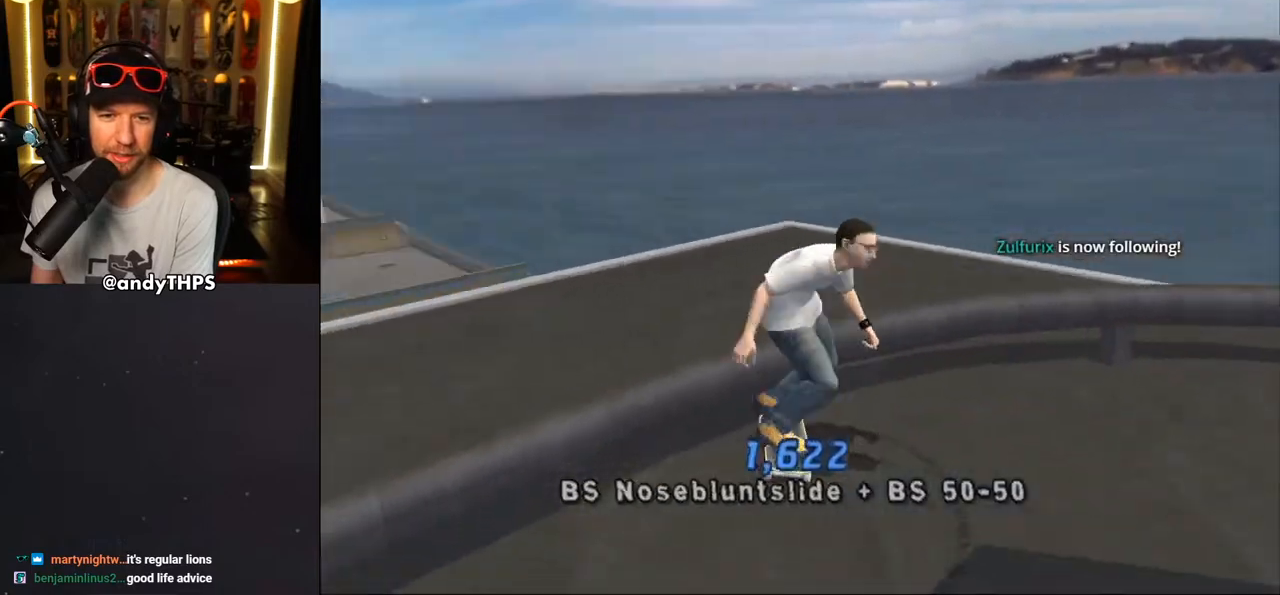
{"buttons": ["CROSS"], "left_stick": "center", "right_stick": "center", "events": [[450, "DPAD_DOWN", "up"]]}
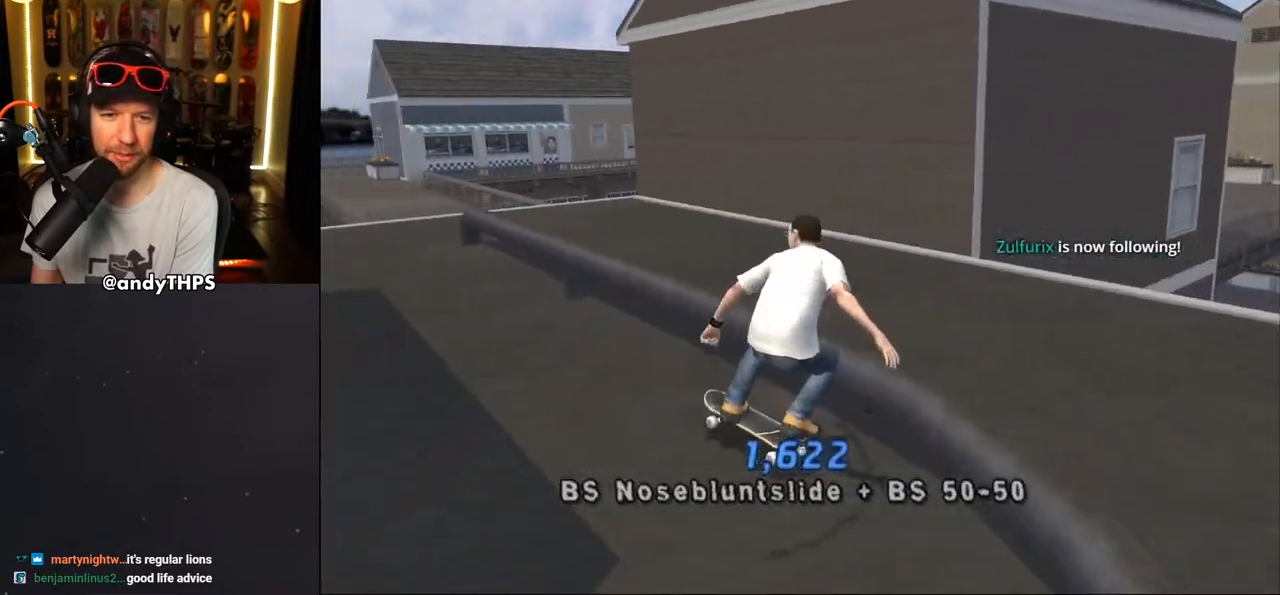
{"buttons": ["CROSS"], "left_stick": "center", "right_stick": "center", "events": [[100, "DPAD_RIGHT", "down"], [233, "DPAD_RIGHT", "up"]]}
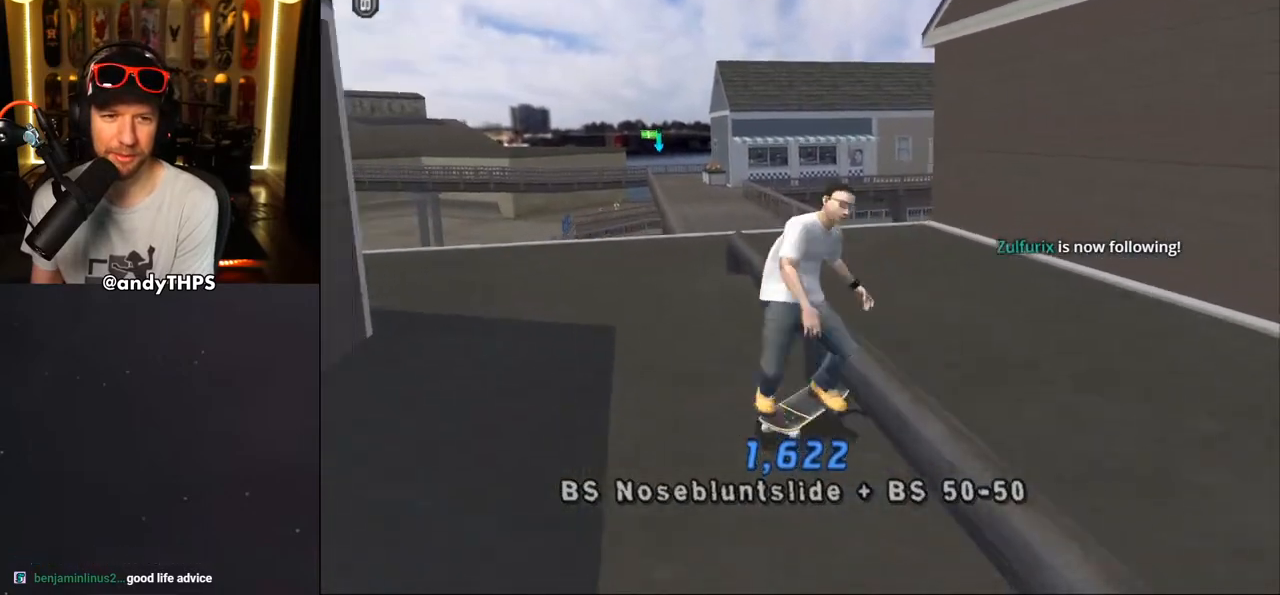
{"buttons": ["CROSS"], "left_stick": "center", "right_stick": "center", "events": []}
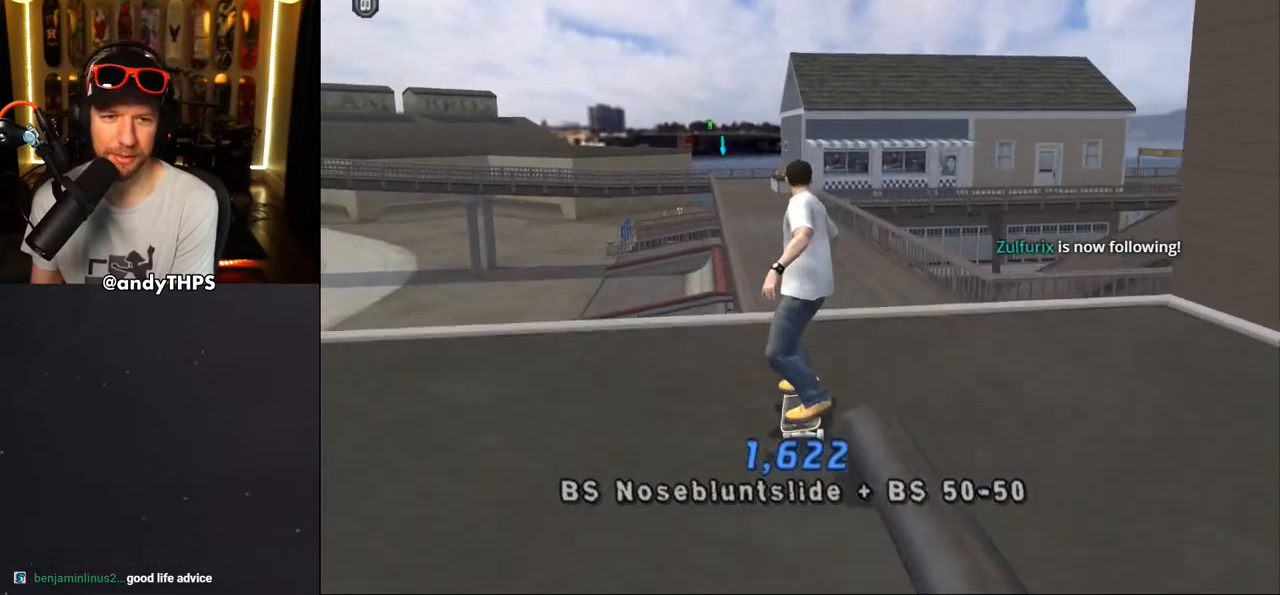
{"buttons": ["CROSS", "TRIANGLE"], "left_stick": "center", "right_stick": "center", "events": [[333, "TRIANGLE", "down"]]}
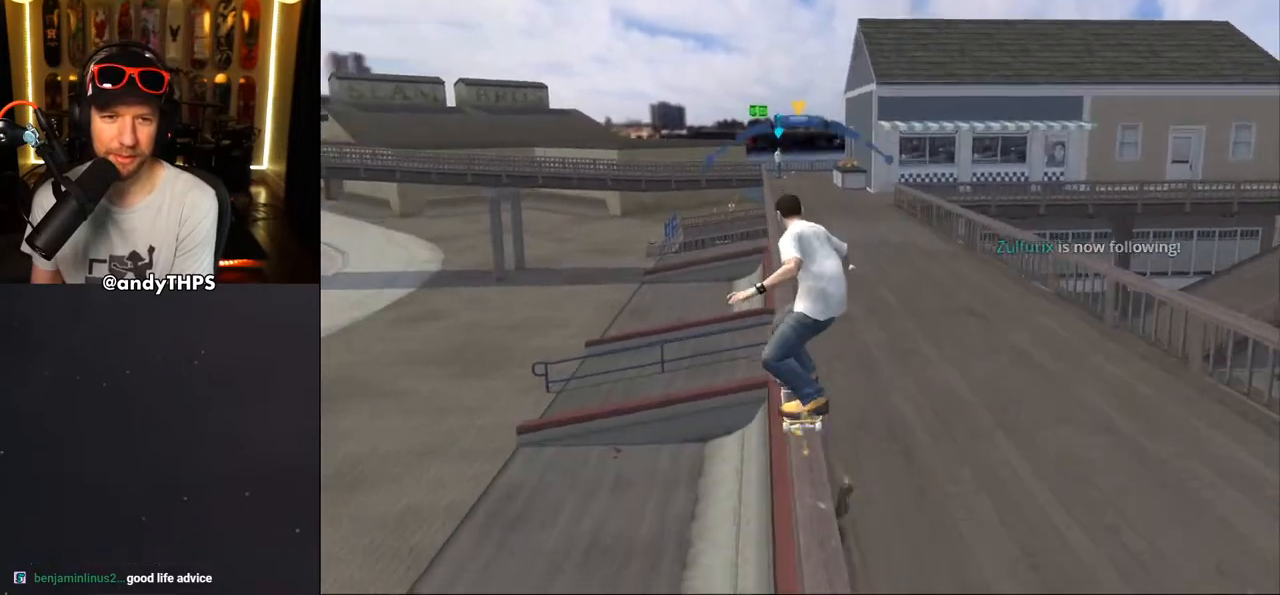
{"buttons": ["CROSS"], "left_stick": "center", "right_stick": "center", "events": [[233, "TRIANGLE", "up"]]}